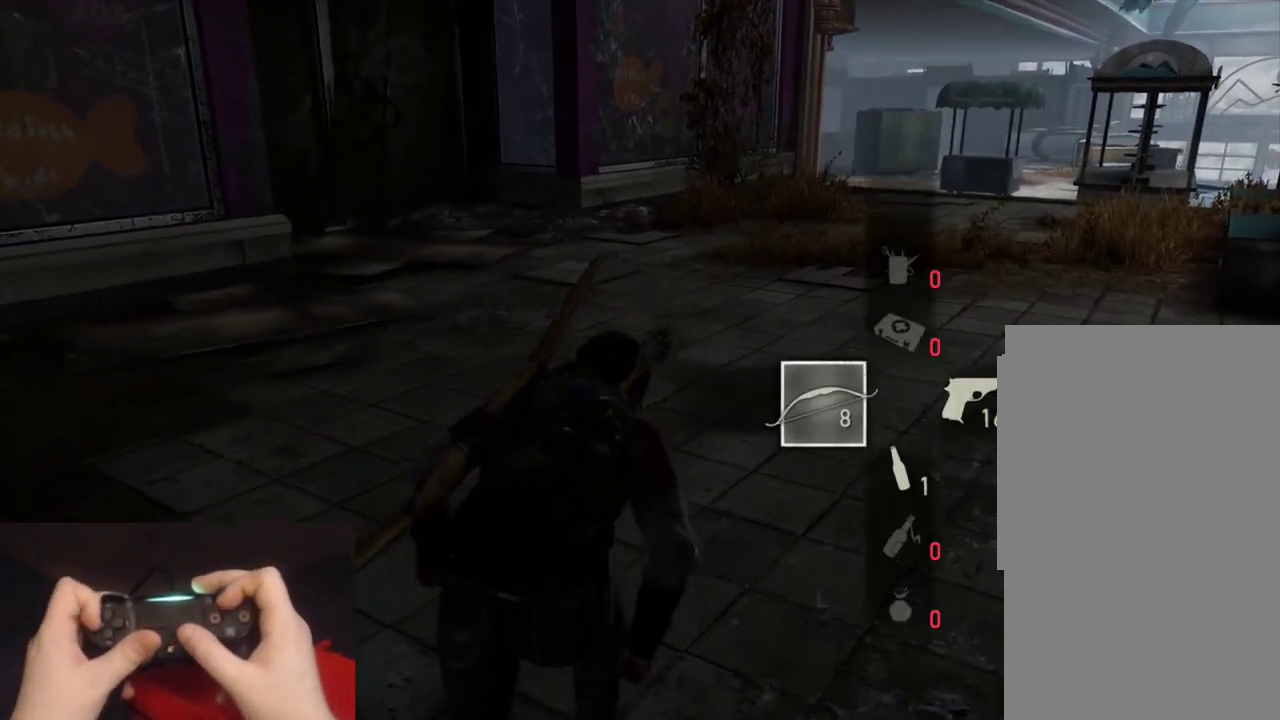
Gameplay with a controller (PlayStation layout); each line is a JSON object with the inputs held at the frame after it. "events" lists button and stick changes between this image and that frame as [ms after this image, input, new state], when the widget could be followed in between.
{"buttons": ["L2"], "left_stick": "up-right", "right_stick": "center", "events": []}
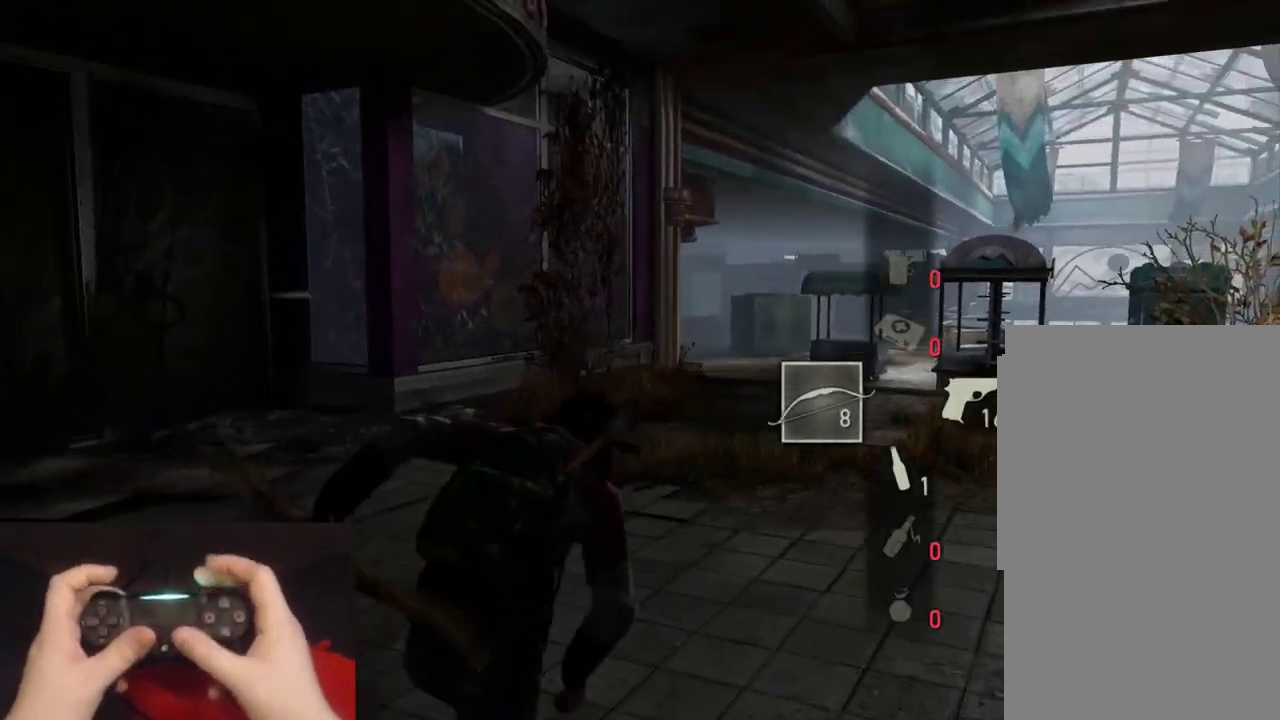
{"buttons": ["L2"], "left_stick": "up-right", "right_stick": "center", "events": []}
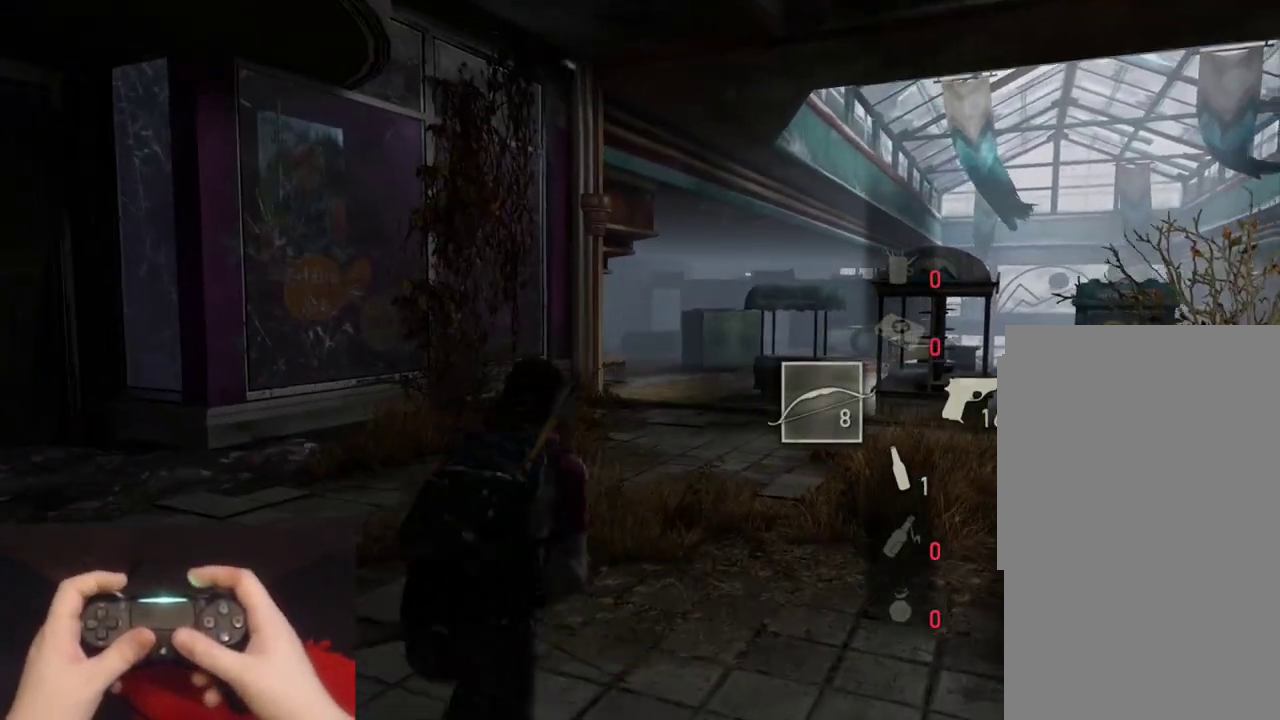
{"buttons": ["L2"], "left_stick": "up-right", "right_stick": "up-left"}
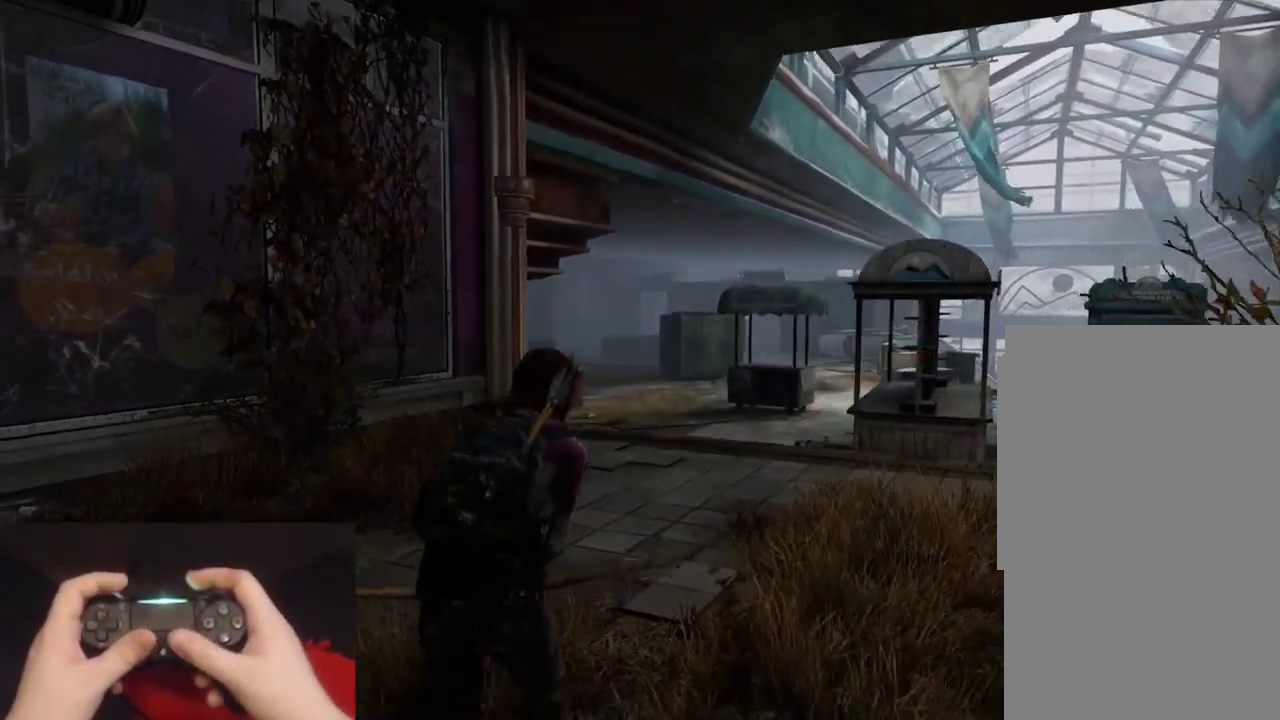
{"buttons": ["L2"], "left_stick": "up-right", "right_stick": "center"}
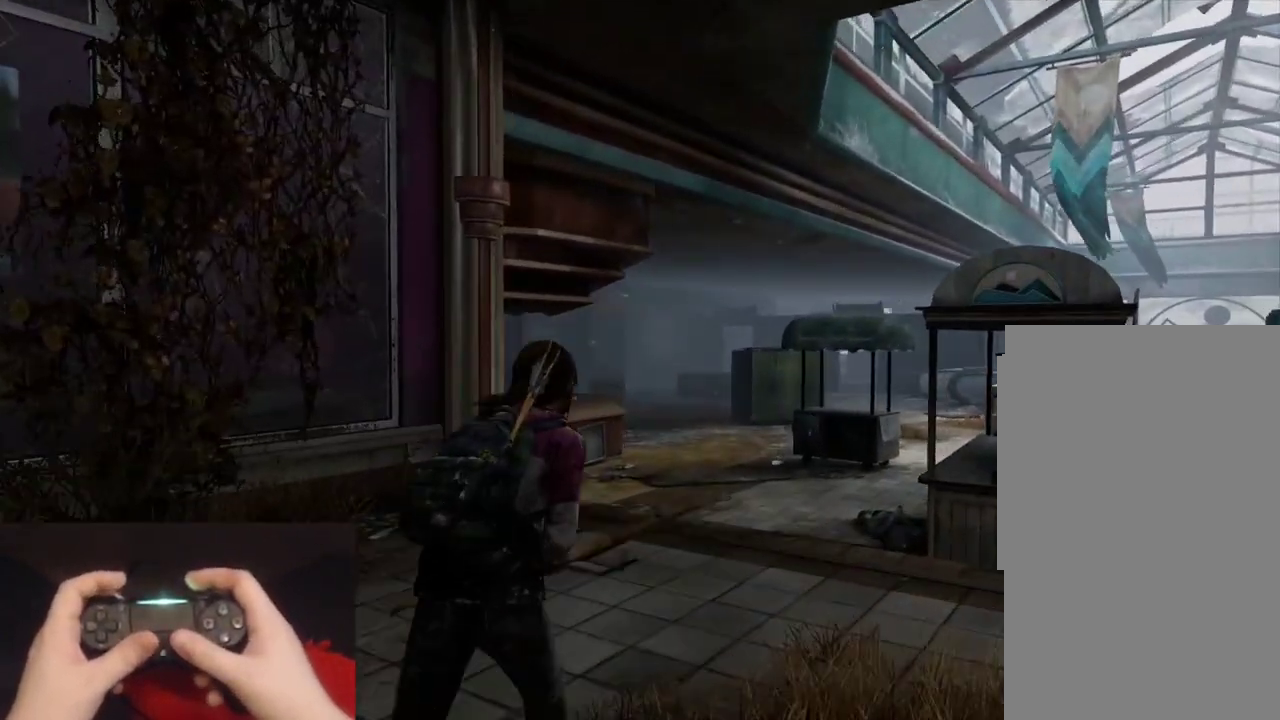
{"buttons": [], "left_stick": "center", "right_stick": "center"}
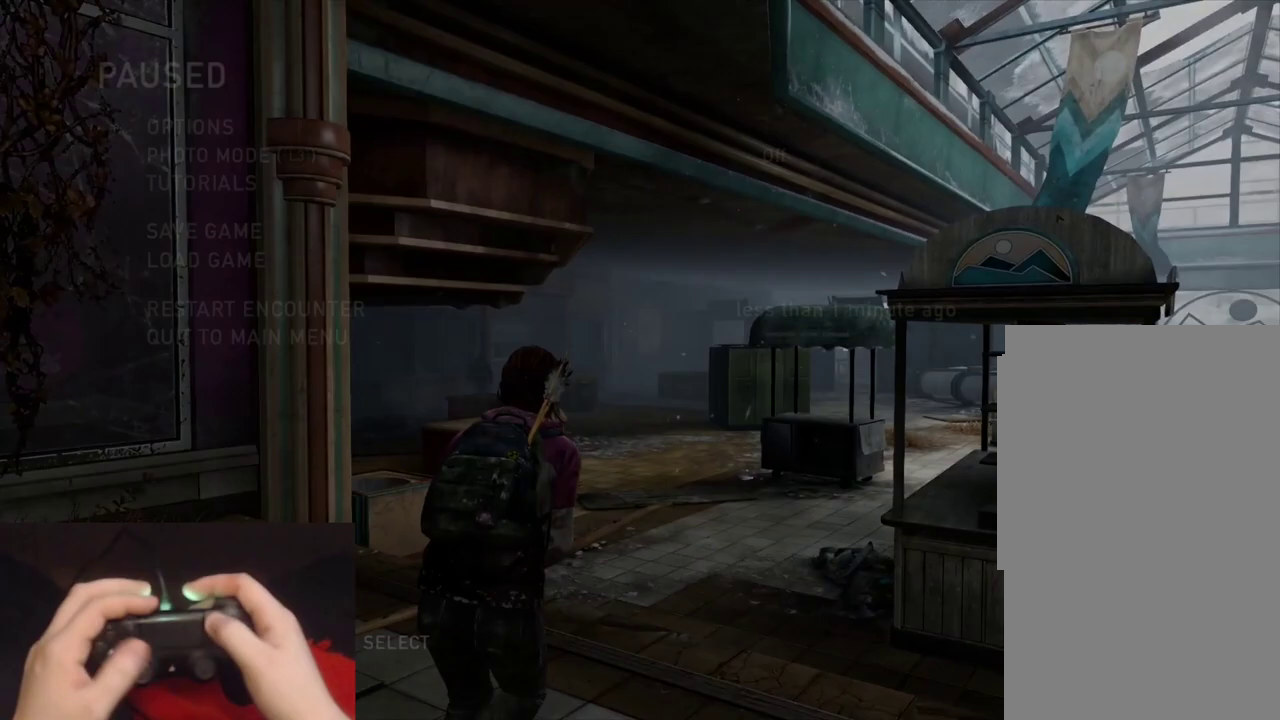
{"buttons": ["CROSS"], "left_stick": "center", "right_stick": "center", "events": [[150, "DPAD_UP", "down"], [217, "DPAD_UP", "up"], [300, "DPAD_UP", "down"], [417, "CROSS", "down"], [450, "DPAD_UP", "up"]]}
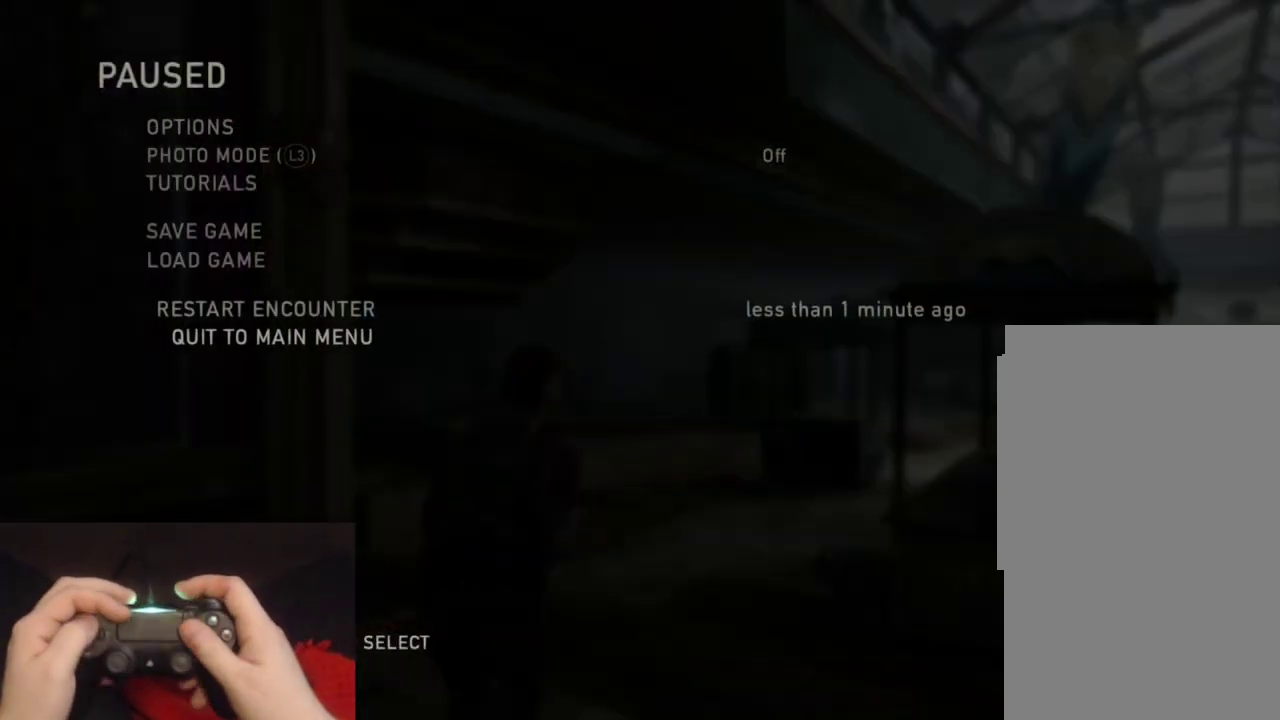
{"buttons": ["CROSS"], "left_stick": "center", "right_stick": "center", "events": [[33, "CROSS", "up"], [317, "DPAD_LEFT", "down"], [383, "CROSS", "down"], [450, "DPAD_LEFT", "up"]]}
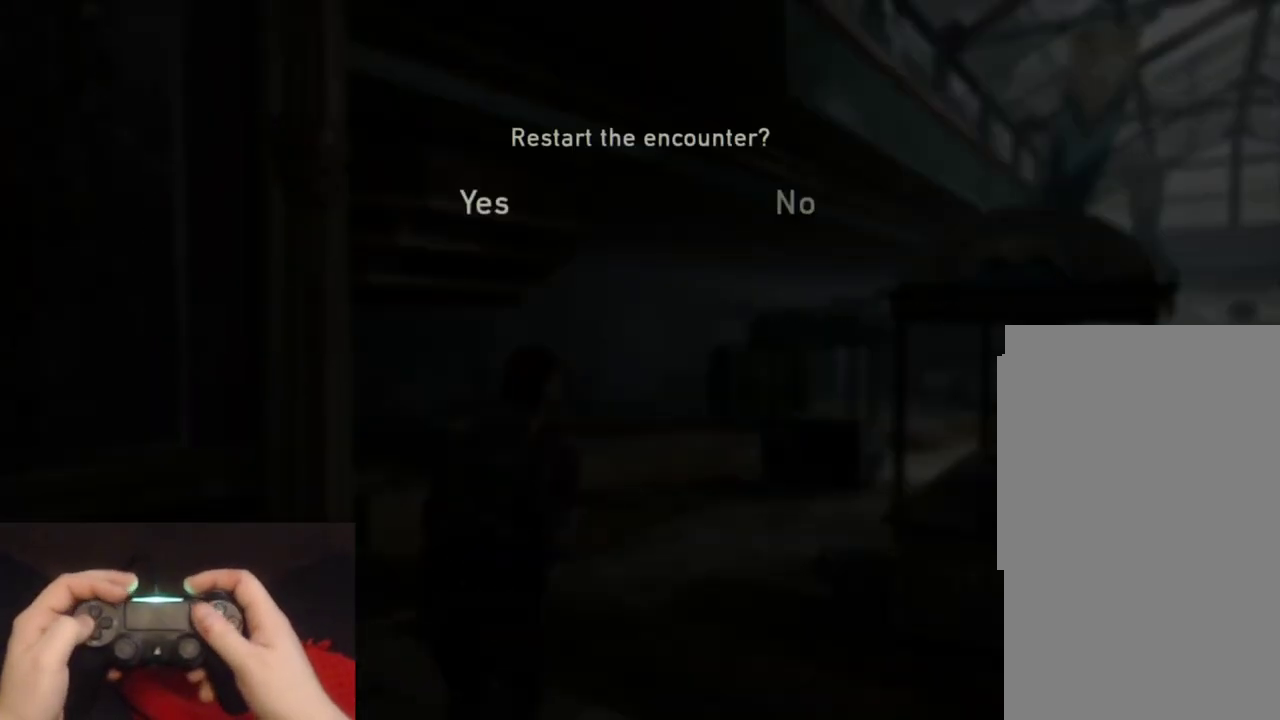
{"buttons": [], "left_stick": "center", "right_stick": "center", "events": [[33, "CROSS", "up"]]}
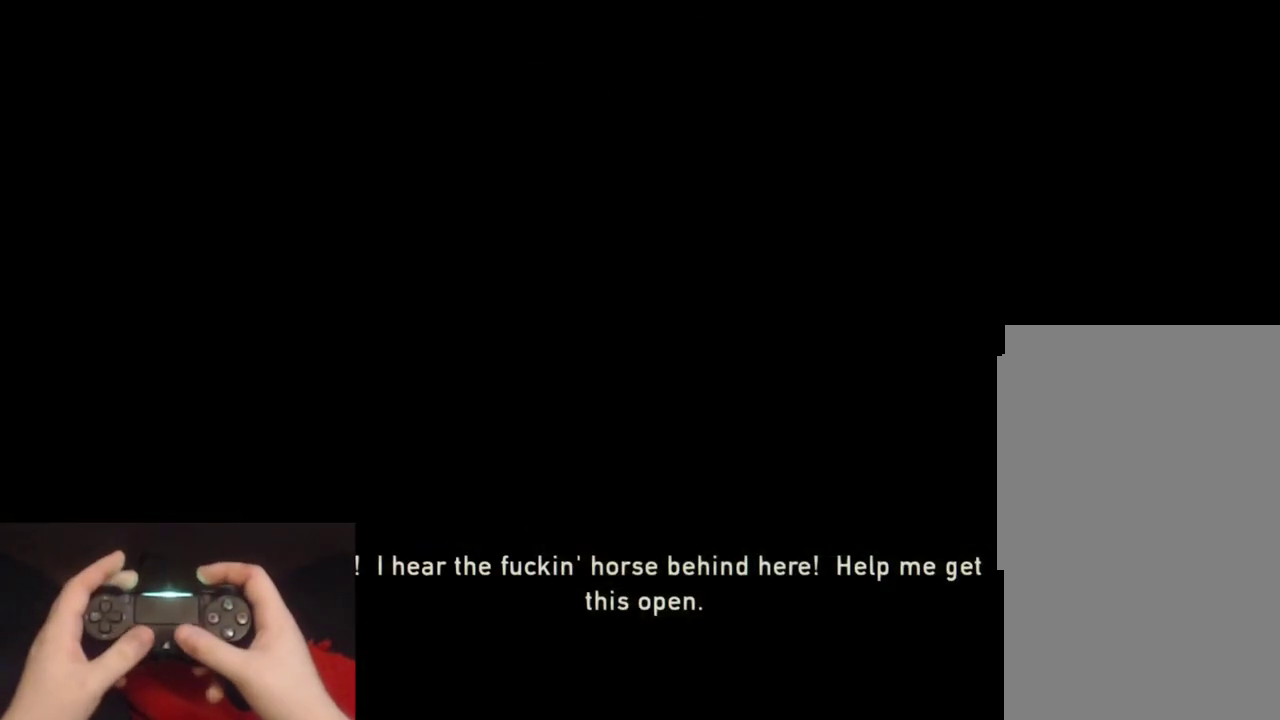
{"buttons": [], "left_stick": "center", "right_stick": "center", "events": []}
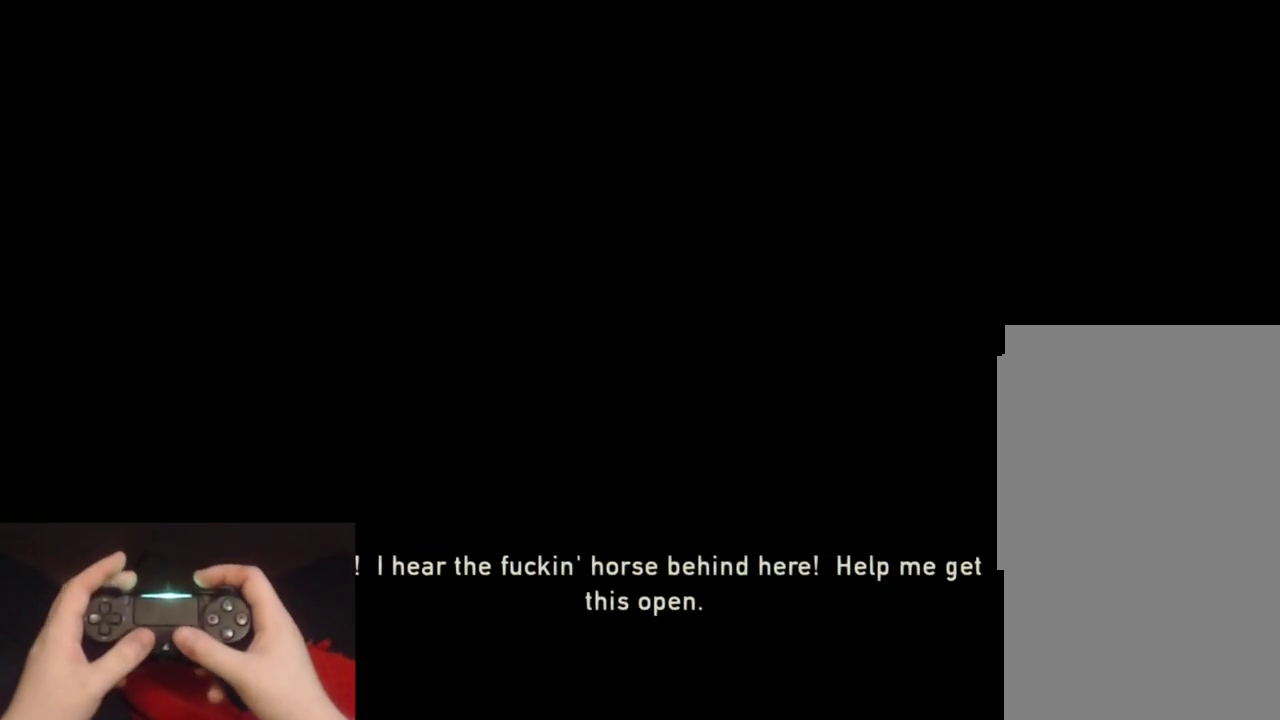
{"buttons": ["L2"], "left_stick": "up-left", "right_stick": "right"}
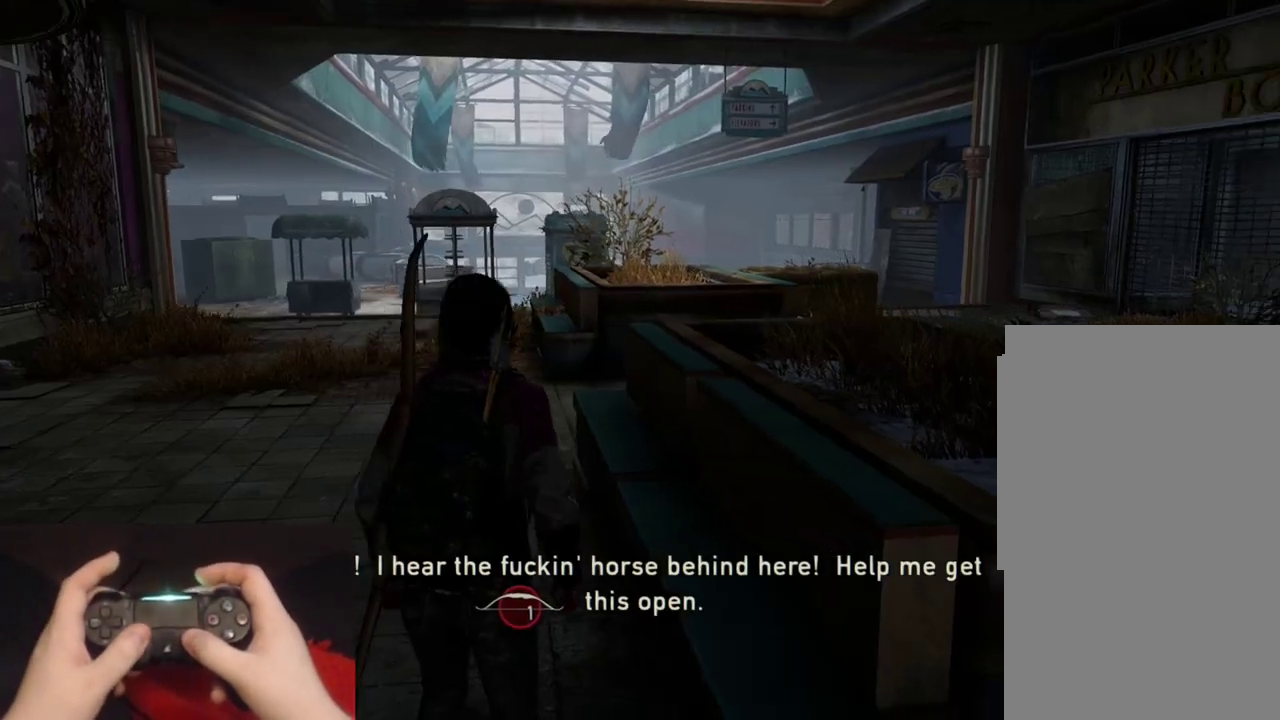
{"buttons": ["L2"], "left_stick": "left", "right_stick": "right"}
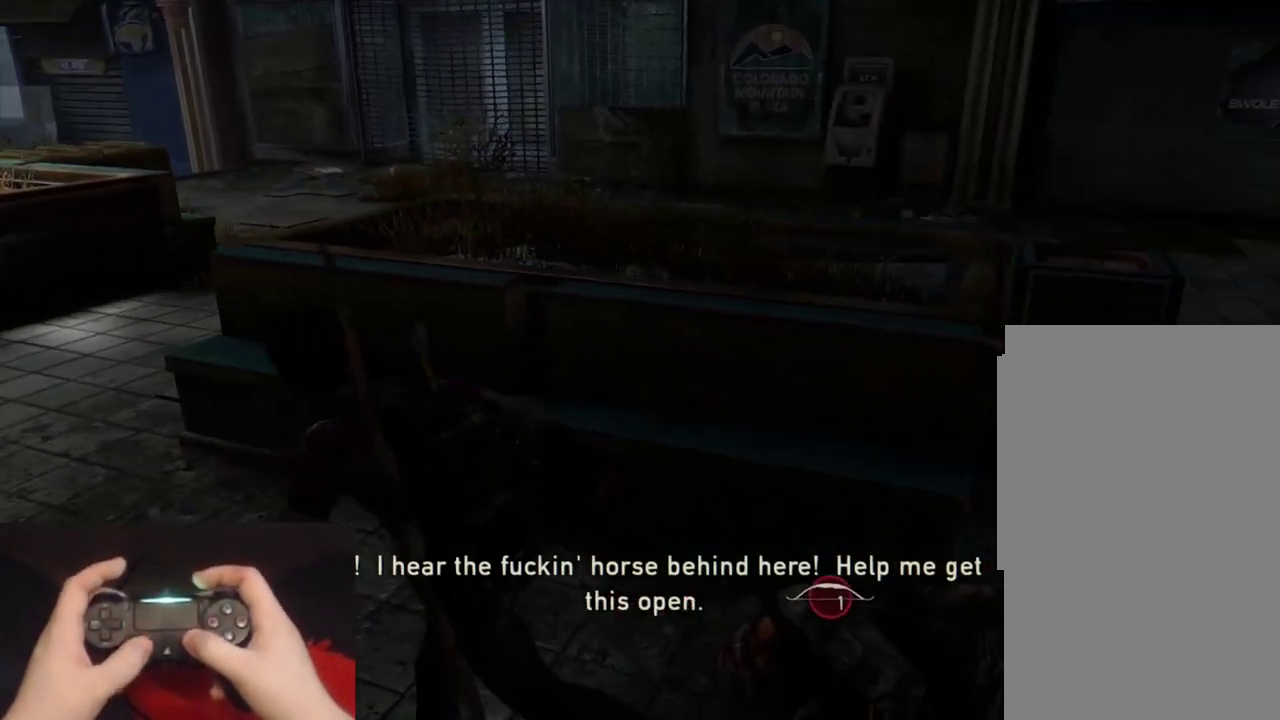
{"buttons": ["DPAD_RIGHT"], "left_stick": "center", "right_stick": "center"}
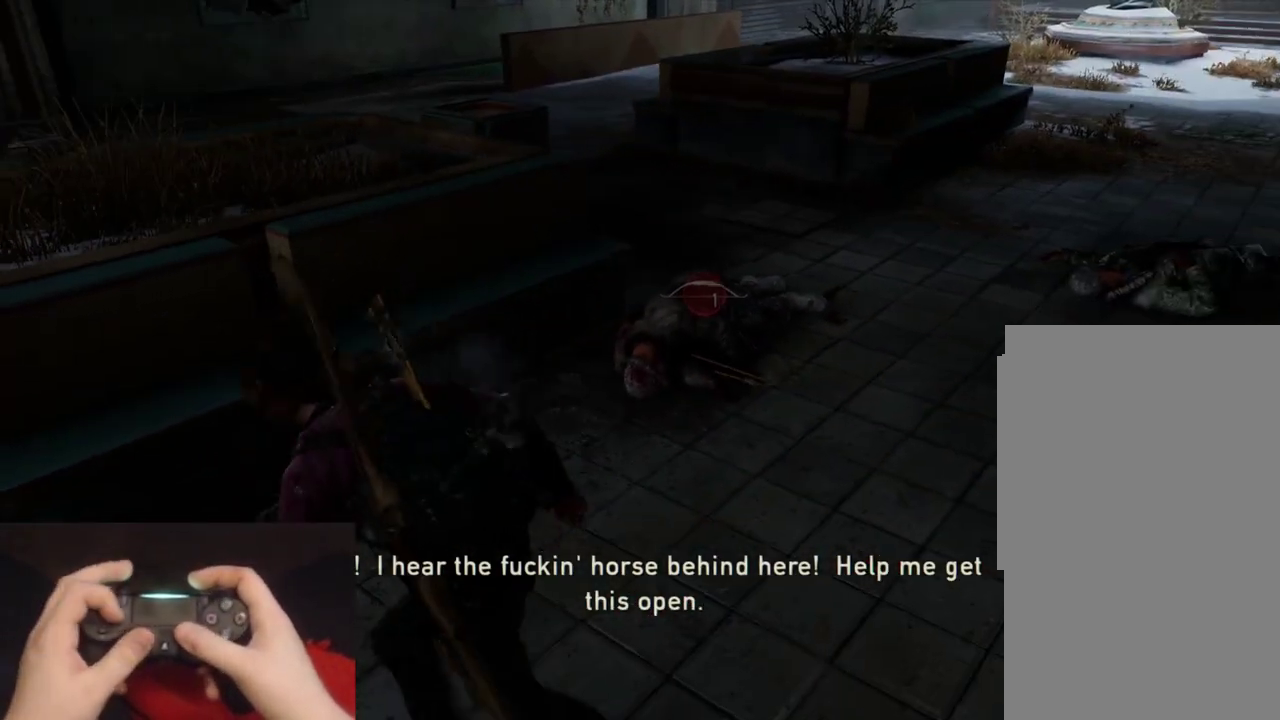
{"buttons": [], "left_stick": "up-right", "right_stick": "center"}
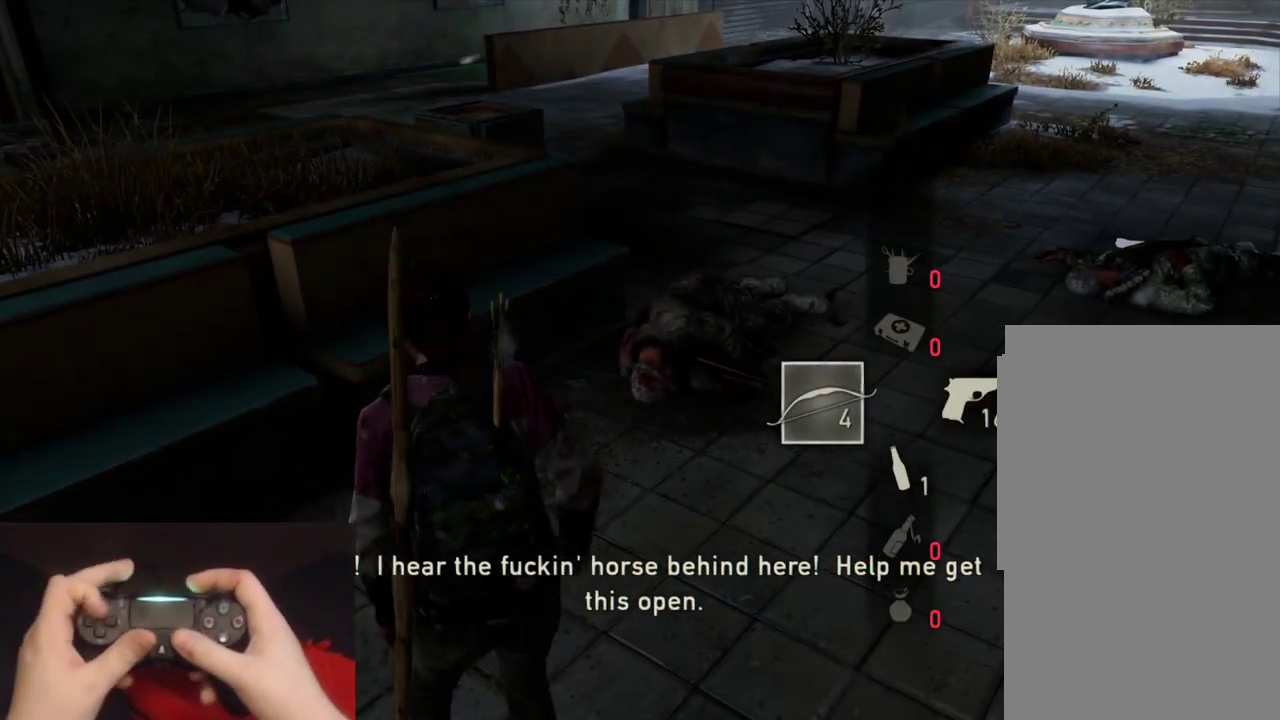
{"buttons": [], "left_stick": "up-right", "right_stick": "left"}
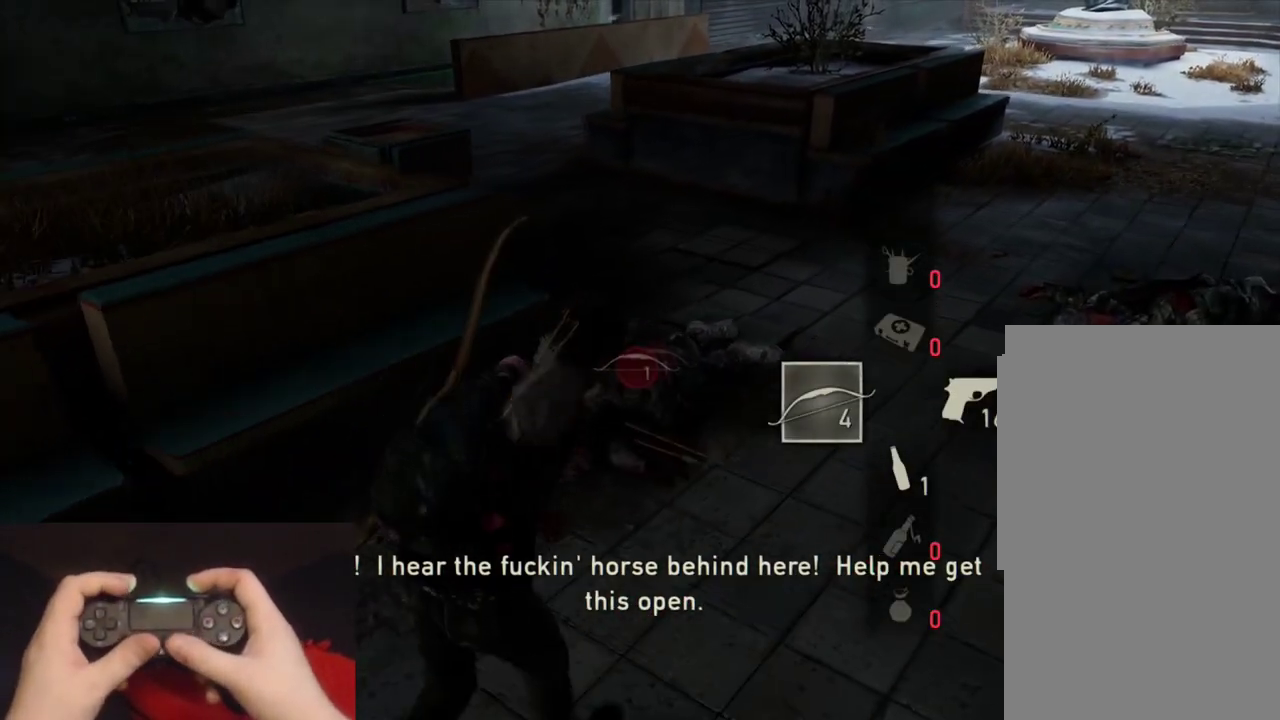
{"buttons": [], "left_stick": "right", "right_stick": "left"}
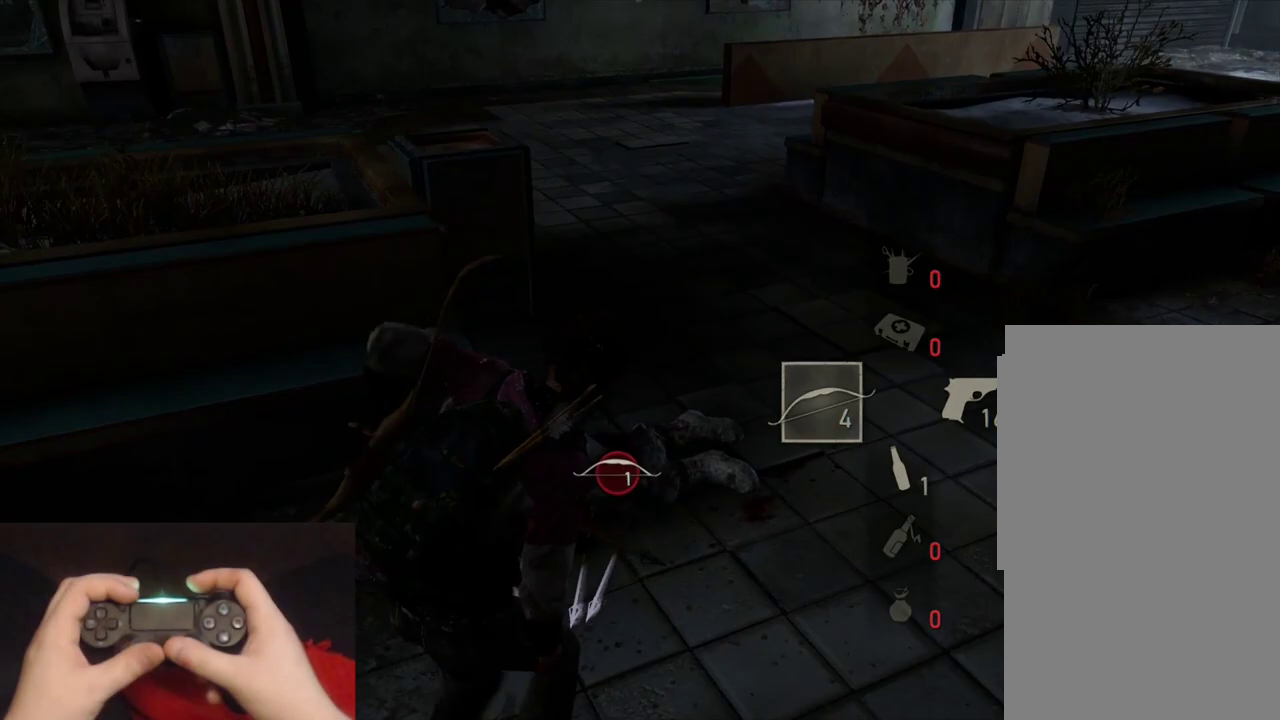
{"buttons": [], "left_stick": "down-right", "right_stick": "left"}
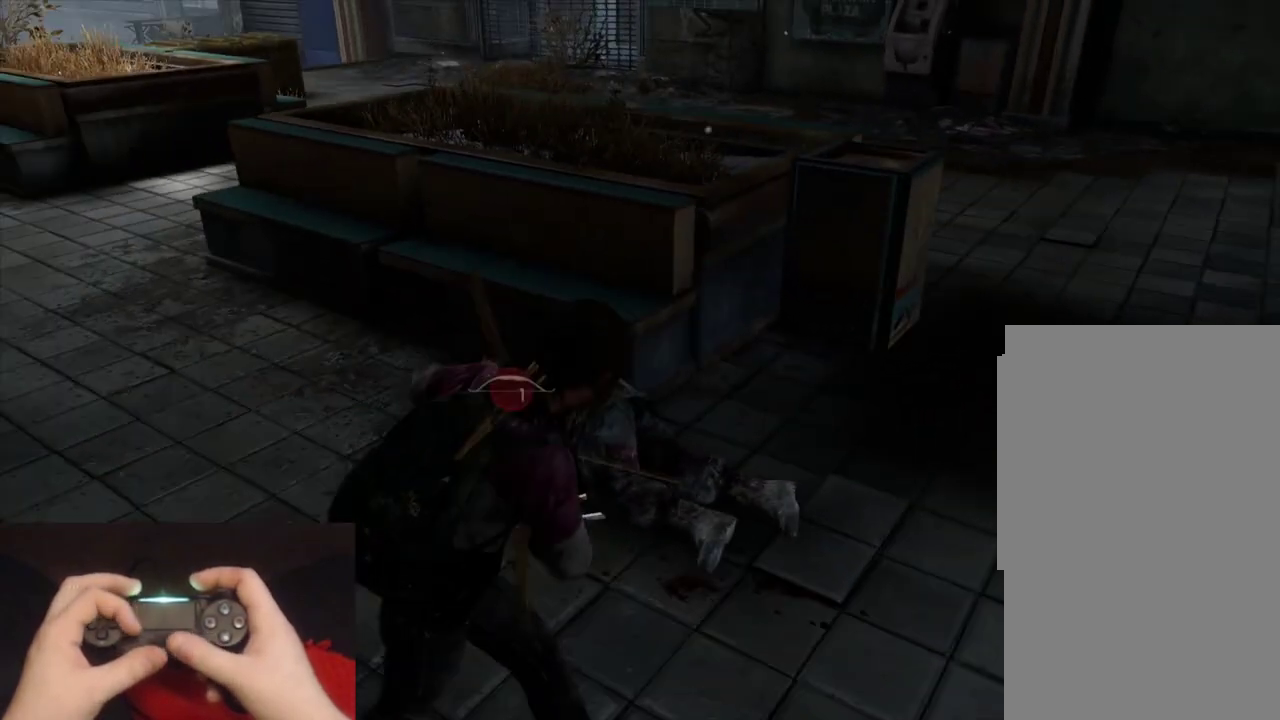
{"buttons": [], "left_stick": "center", "right_stick": "center"}
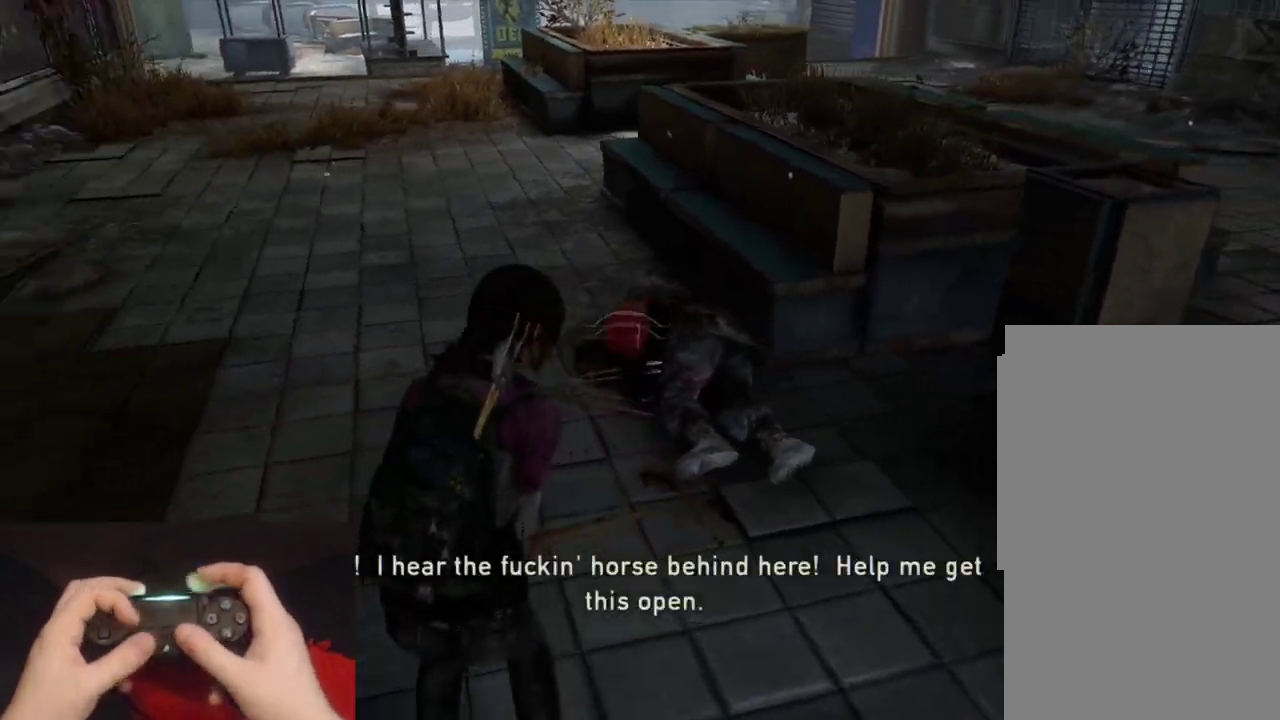
{"buttons": [], "left_stick": "center", "right_stick": "center", "events": []}
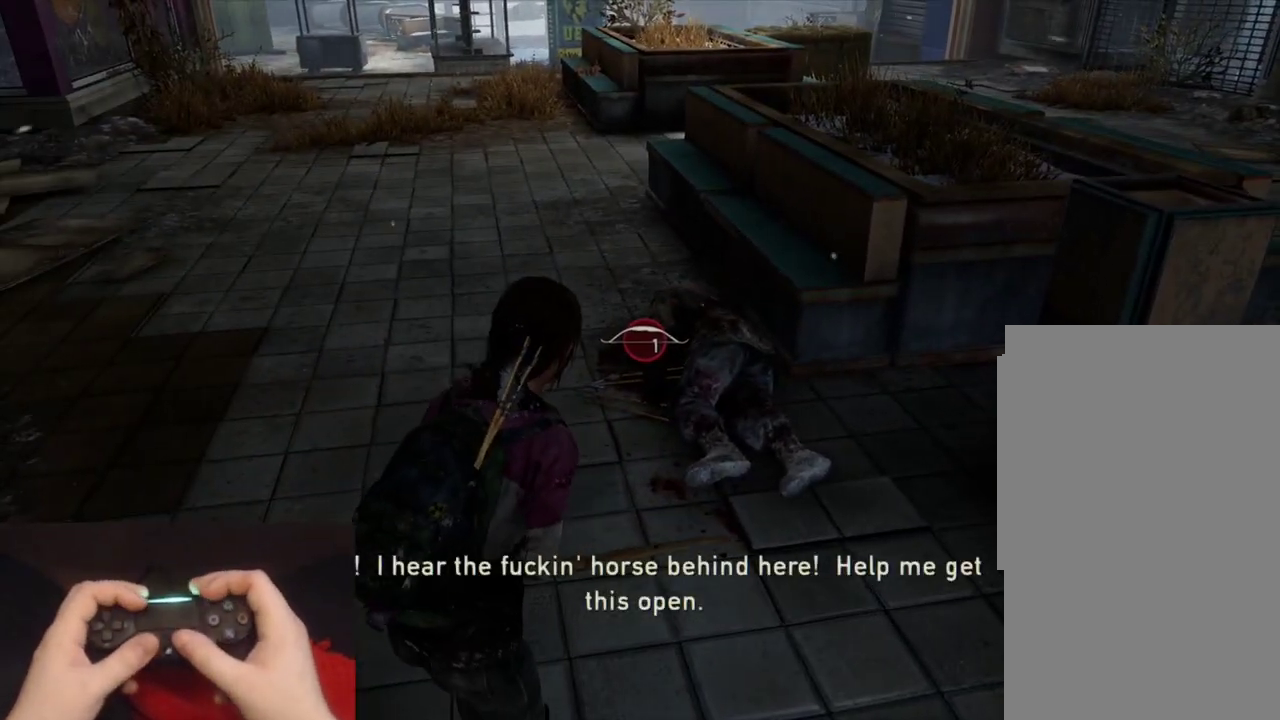
{"buttons": [], "left_stick": "up", "right_stick": "center"}
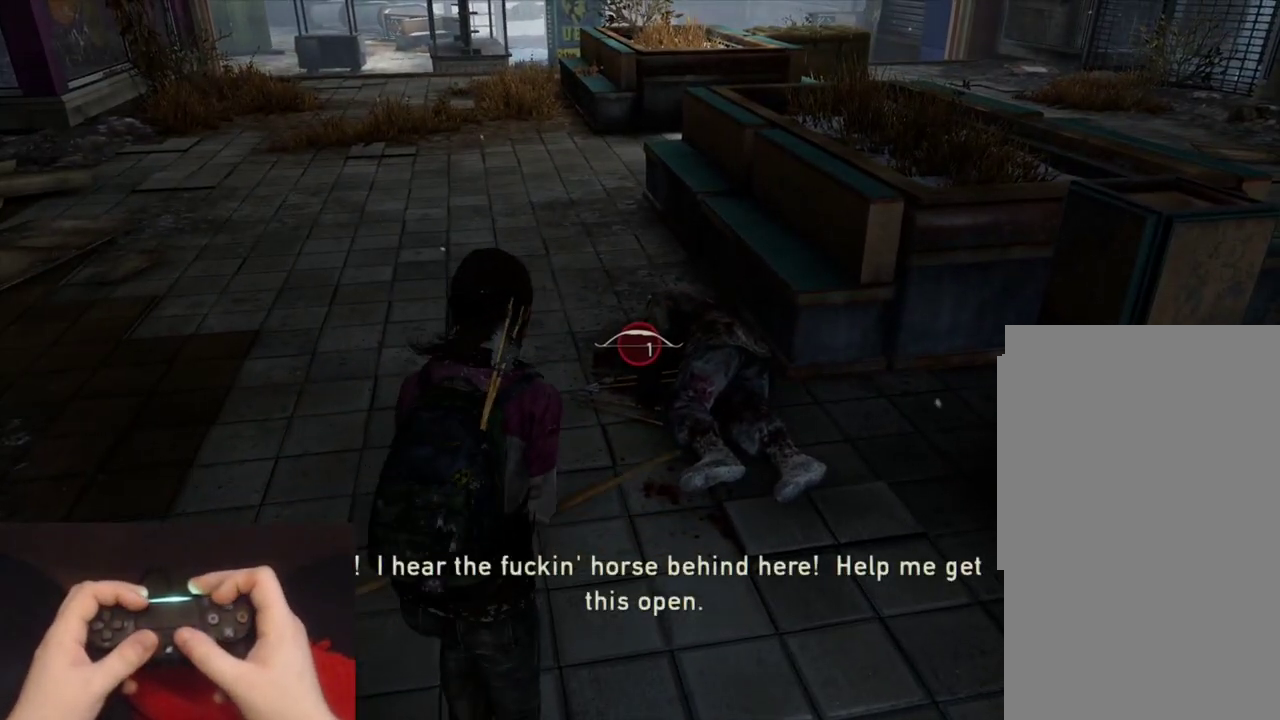
{"buttons": [], "left_stick": "up", "right_stick": "down-right"}
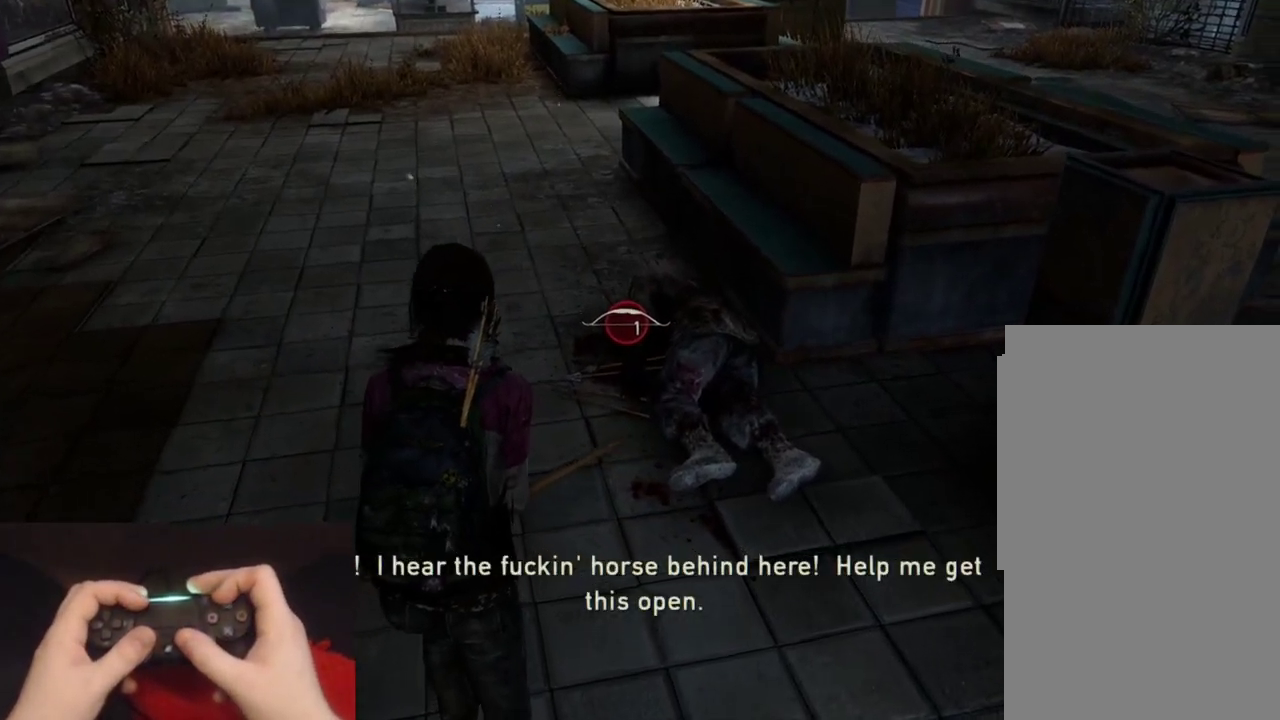
{"buttons": ["TRIANGLE"], "left_stick": "up", "right_stick": "center"}
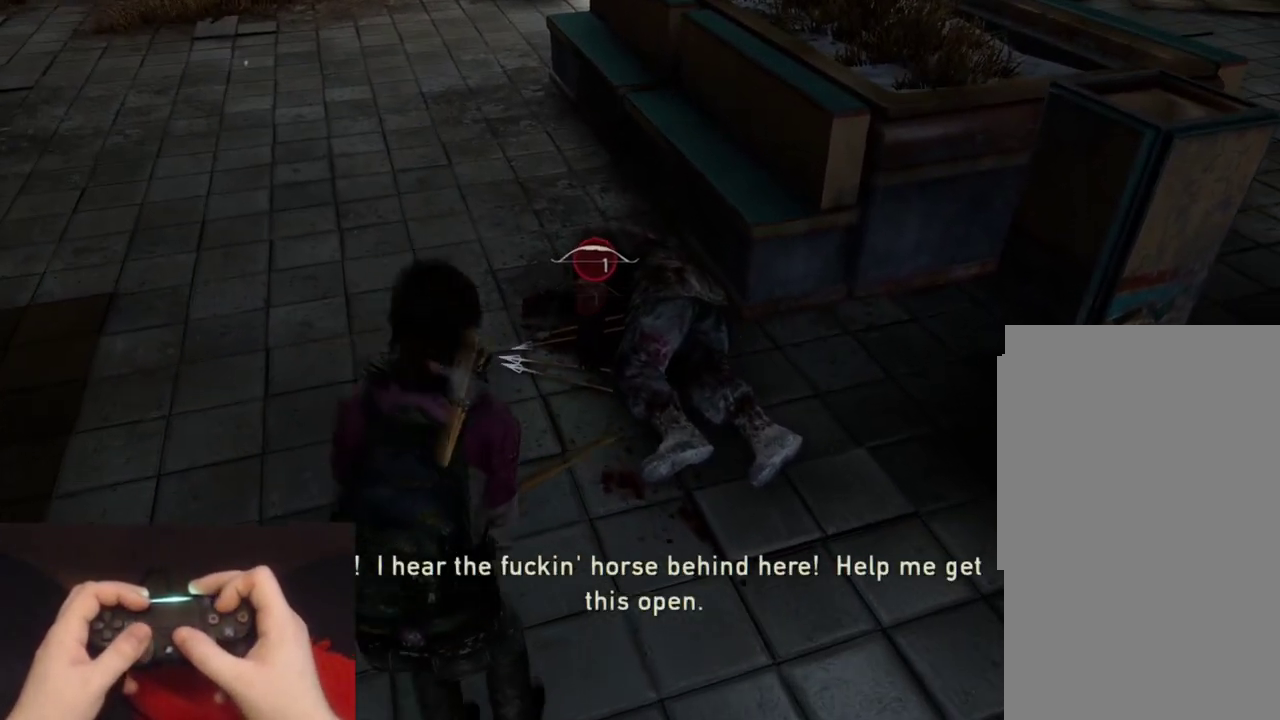
{"buttons": ["TRIANGLE"], "left_stick": "up", "right_stick": "center", "events": []}
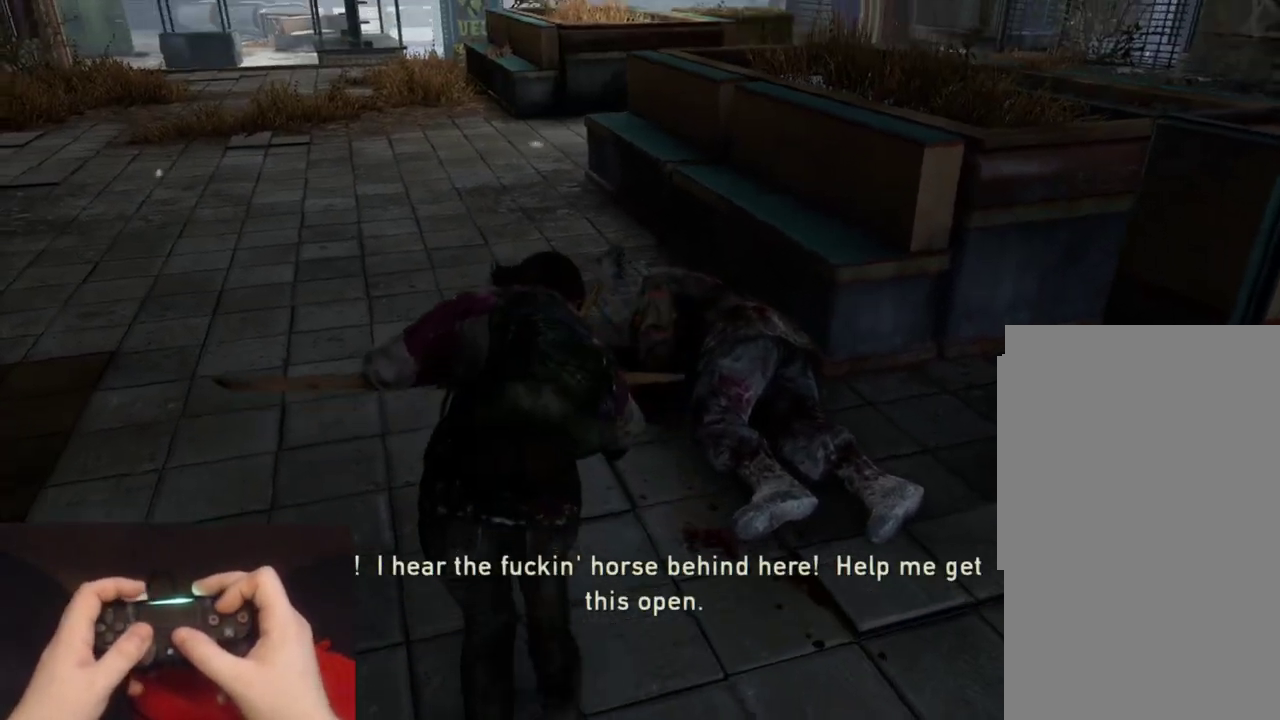
{"buttons": ["L2"], "left_stick": "up", "right_stick": "center", "events": [[50, "TRIANGLE", "up"], [167, "L2", "down"]]}
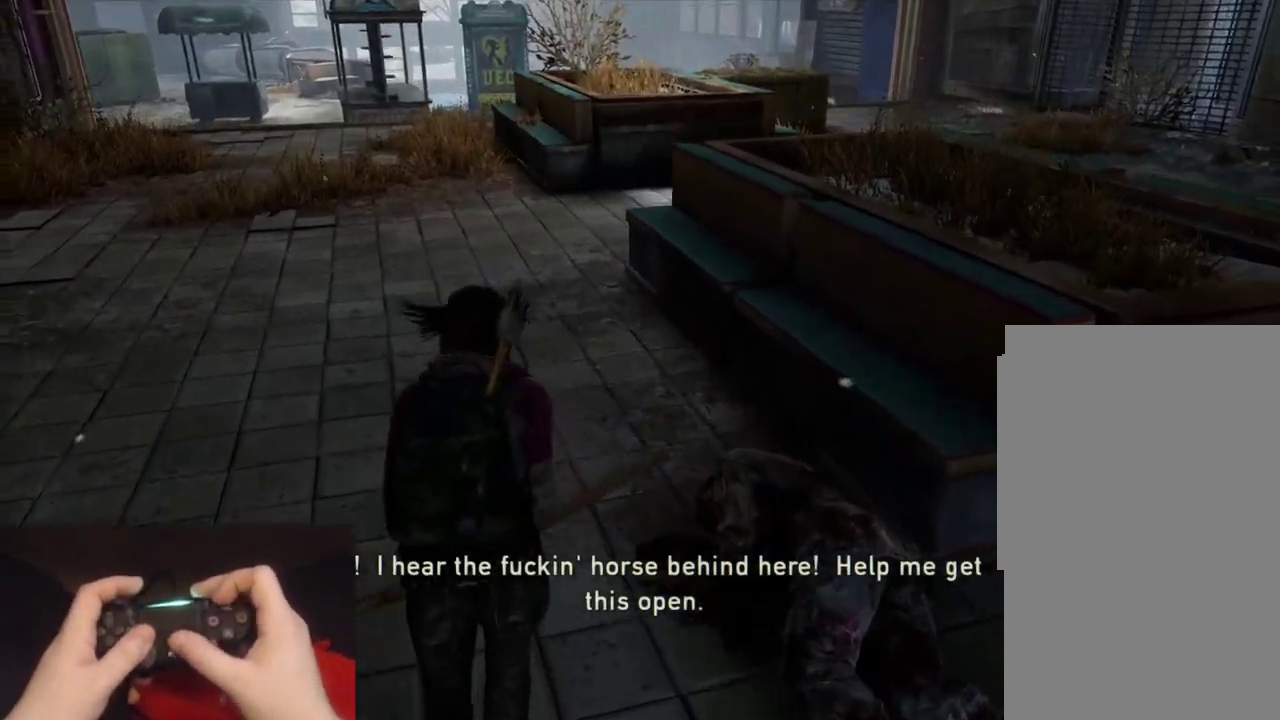
{"buttons": ["L2"], "left_stick": "up", "right_stick": "center", "events": []}
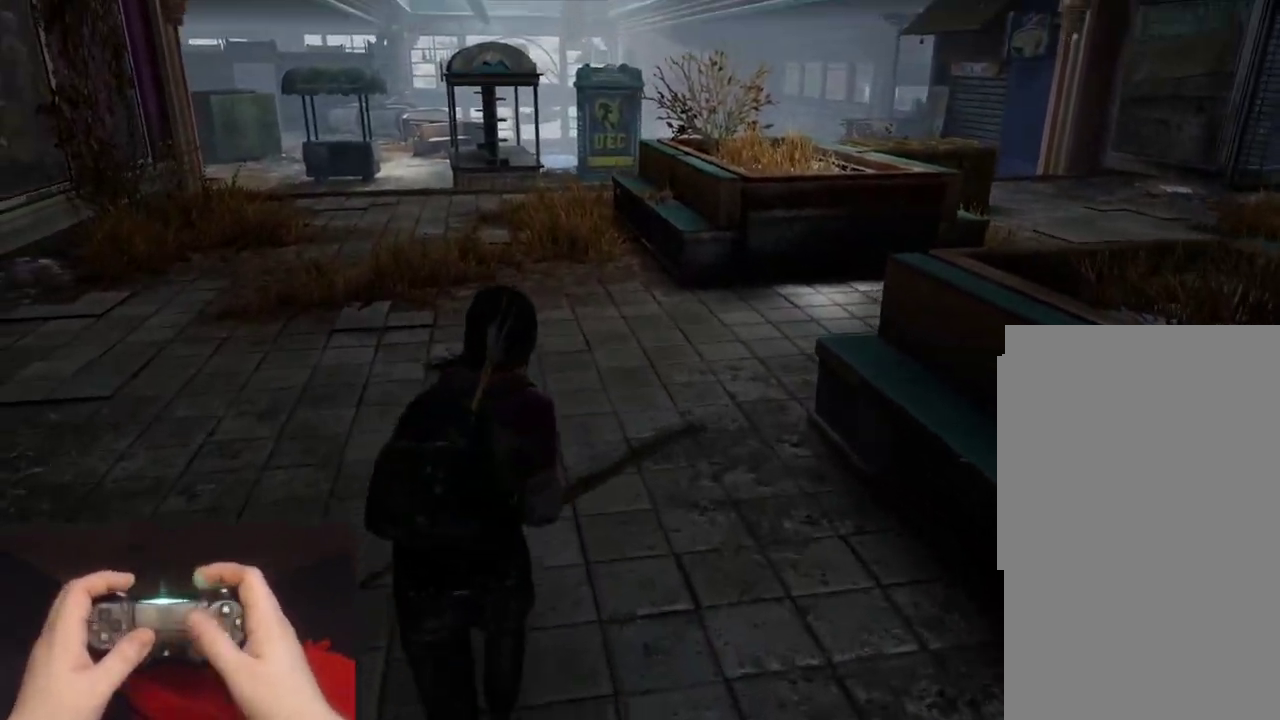
{"buttons": [], "left_stick": "center", "right_stick": "center"}
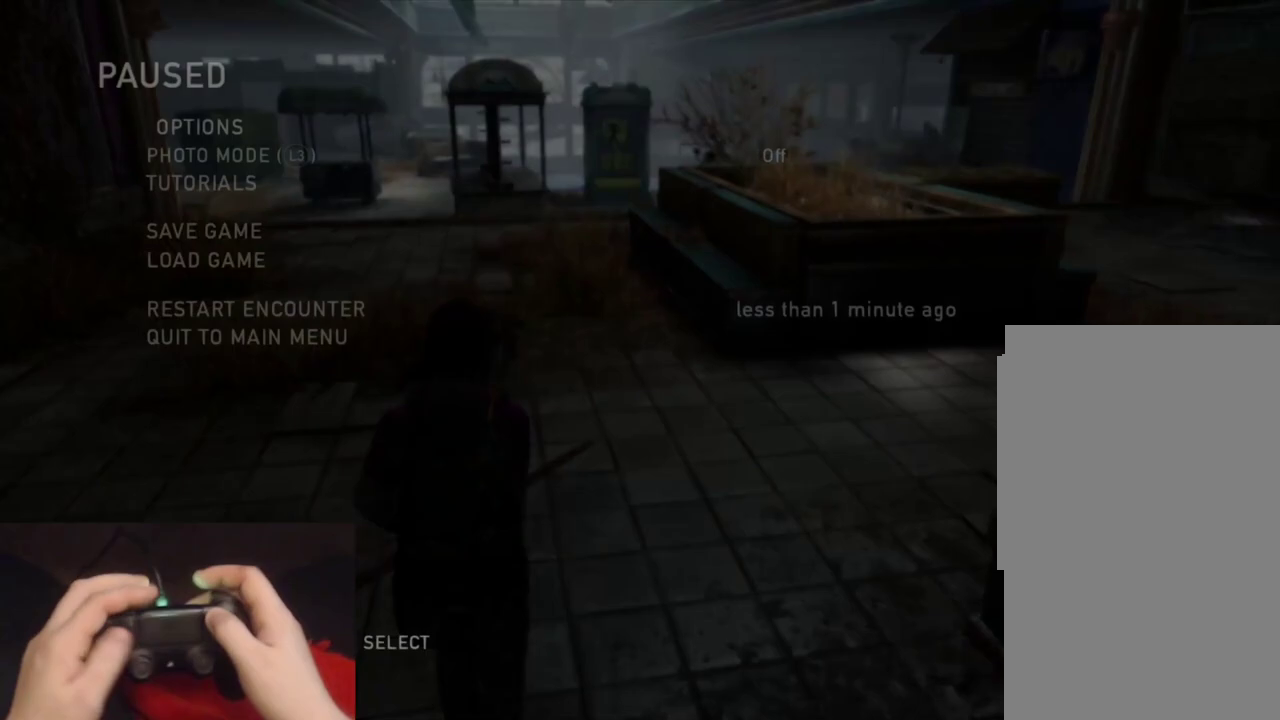
{"buttons": ["CROSS"], "left_stick": "center", "right_stick": "center", "events": [[117, "DPAD_UP", "down"], [200, "DPAD_UP", "up"], [267, "DPAD_UP", "down"], [383, "CROSS", "down"], [400, "DPAD_UP", "up"]]}
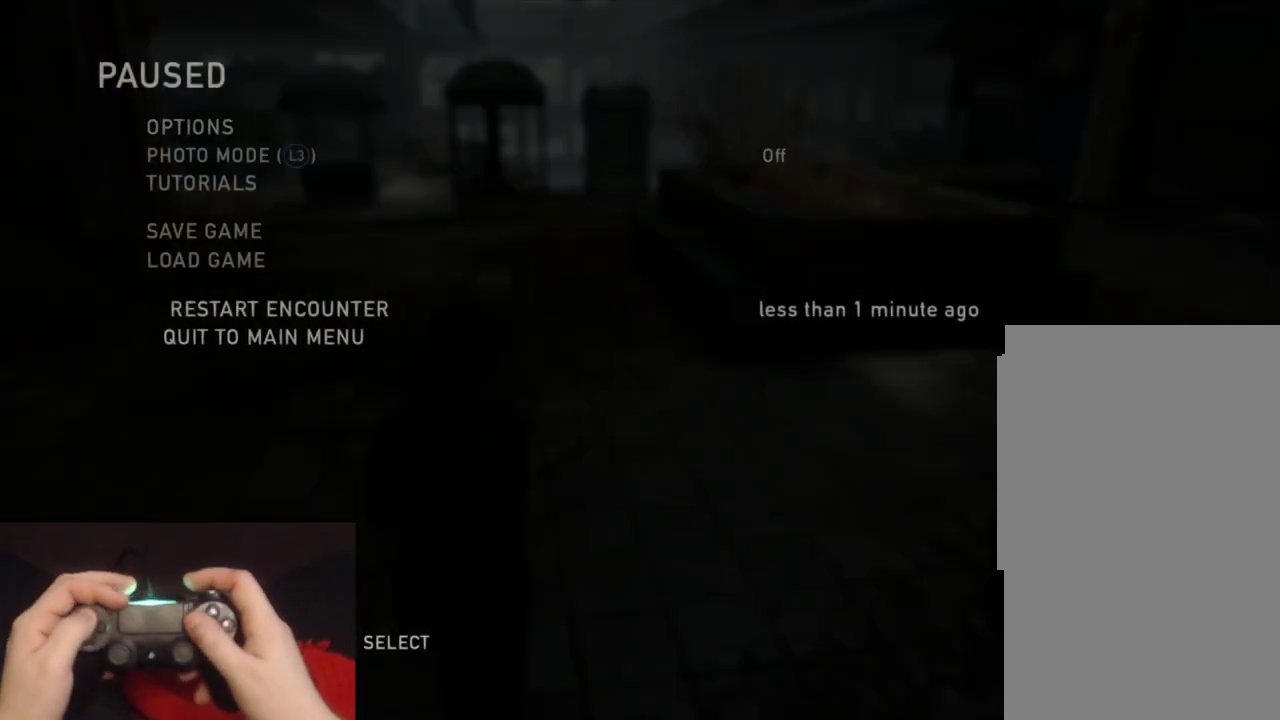
{"buttons": ["CROSS"], "left_stick": "center", "right_stick": "center", "events": [[33, "CROSS", "up"], [300, "DPAD_LEFT", "down"], [383, "CROSS", "down"], [433, "DPAD_LEFT", "up"]]}
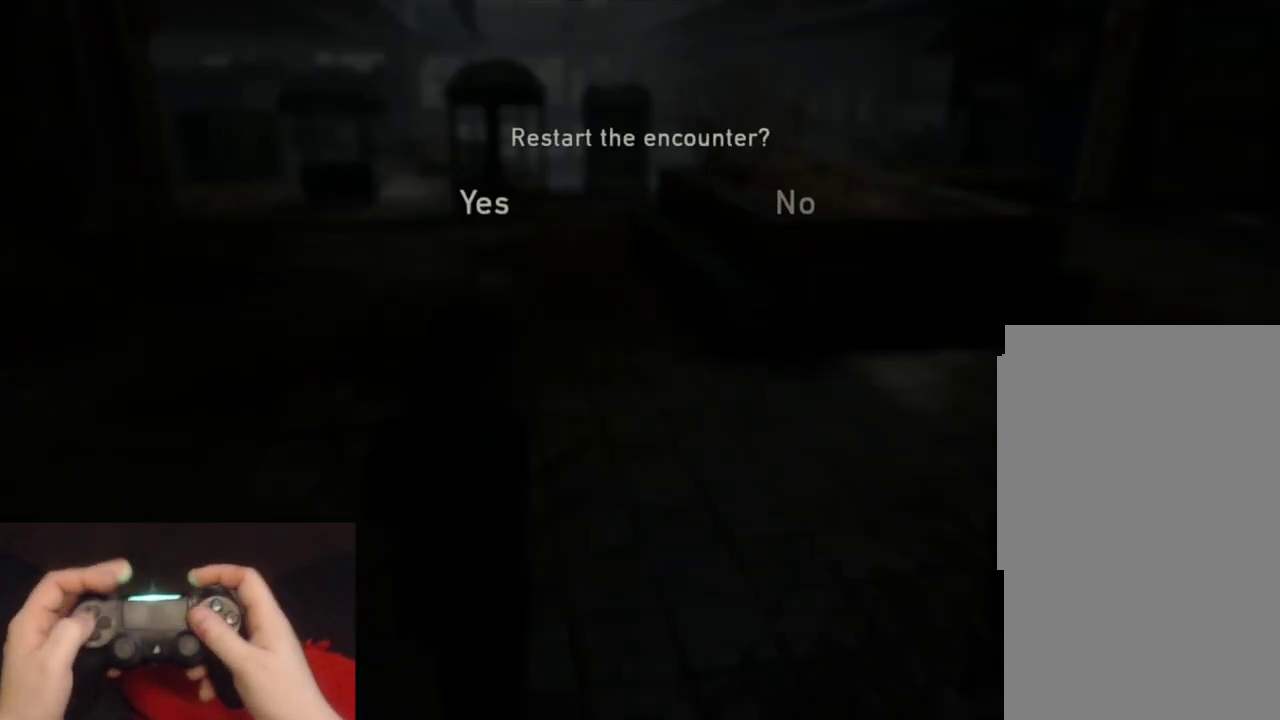
{"buttons": [], "left_stick": "center", "right_stick": "center", "events": [[50, "CROSS", "up"]]}